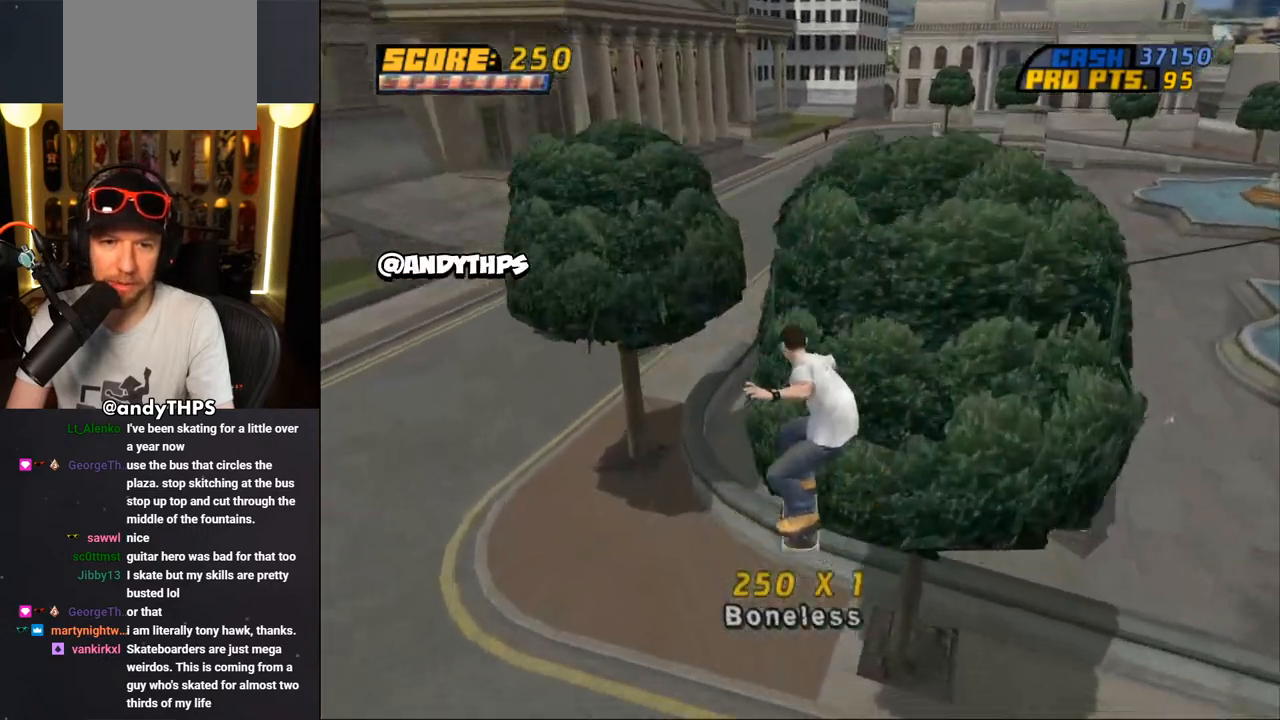
Gameplay with a controller (PlayStation layout); each line is a JSON object with the inputs held at the frame after it. "events" lists button and stick changes between this image and that frame as [ms after this image, input, new state], when the widget could be followed in between. Not read: L2 R2.
{"buttons": ["TRIANGLE"], "left_stick": "center", "right_stick": "center", "events": [[33, "DPAD_UP", "down"], [50, "DPAD_LEFT", "down"], [250, "CROSS", "up"], [250, "TRIANGLE", "down"], [367, "DPAD_LEFT", "up"], [433, "DPAD_UP", "up"]]}
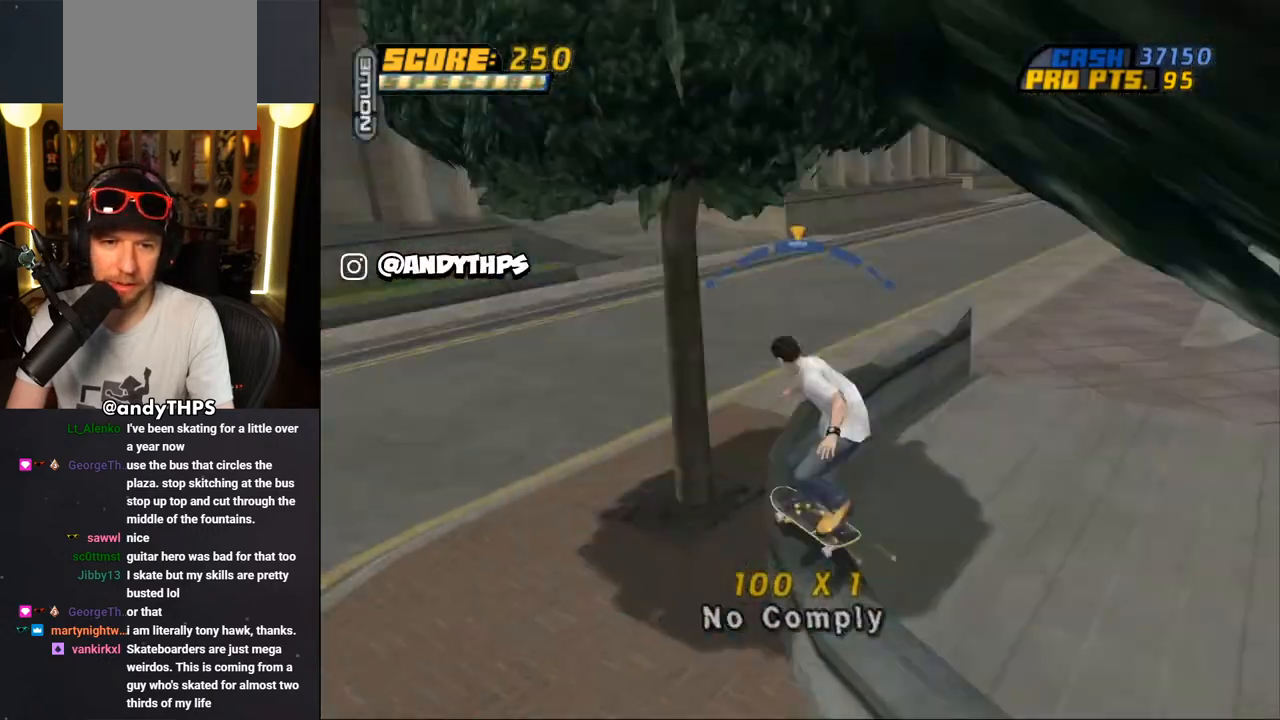
{"buttons": ["CROSS", "DPAD_UP"], "left_stick": "center", "right_stick": "center", "events": [[67, "CROSS", "down"], [67, "TRIANGLE", "up"], [283, "CROSS", "up"], [300, "DPAD_UP", "down"], [350, "CROSS", "down"]]}
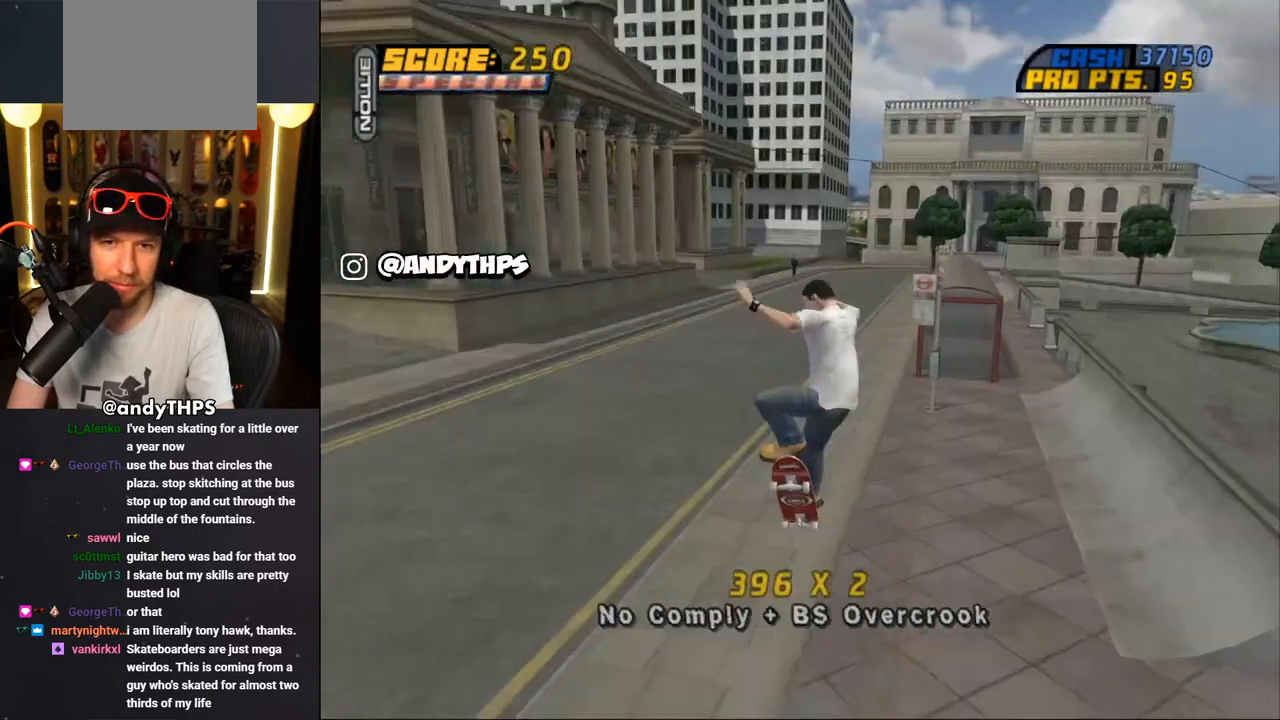
{"buttons": ["CROSS"], "left_stick": "center", "right_stick": "center", "events": [[67, "DPAD_UP", "up"], [117, "DPAD_UP", "down"], [217, "DPAD_UP", "up"]]}
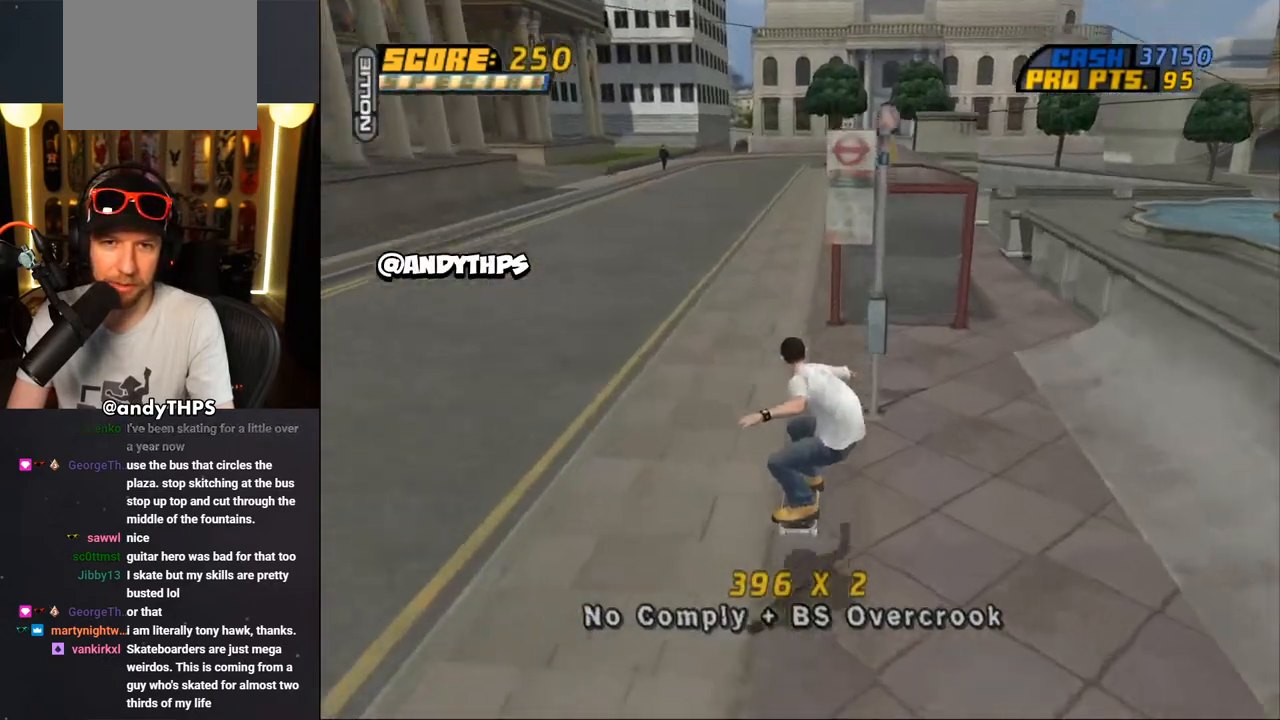
{"buttons": [], "left_stick": "center", "right_stick": "down-left", "events": [[17, "DPAD_LEFT", "down"], [50, "DPAD_UP", "down"], [117, "CROSS", "up"], [183, "DPAD_UP", "up"], [200, "DPAD_LEFT", "up"], [217, "right_stick", "down-left"]]}
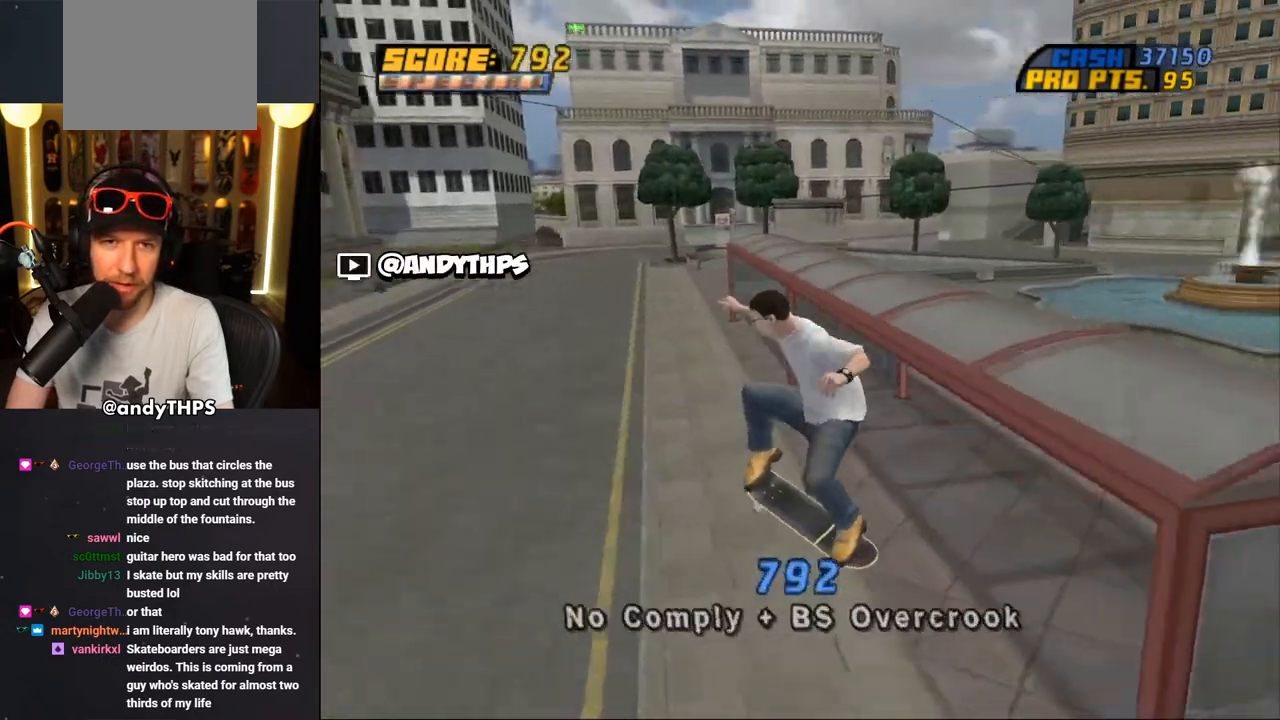
{"buttons": ["DPAD_DOWN"], "left_stick": "center", "right_stick": "down-left", "events": [[417, "DPAD_DOWN", "down"]]}
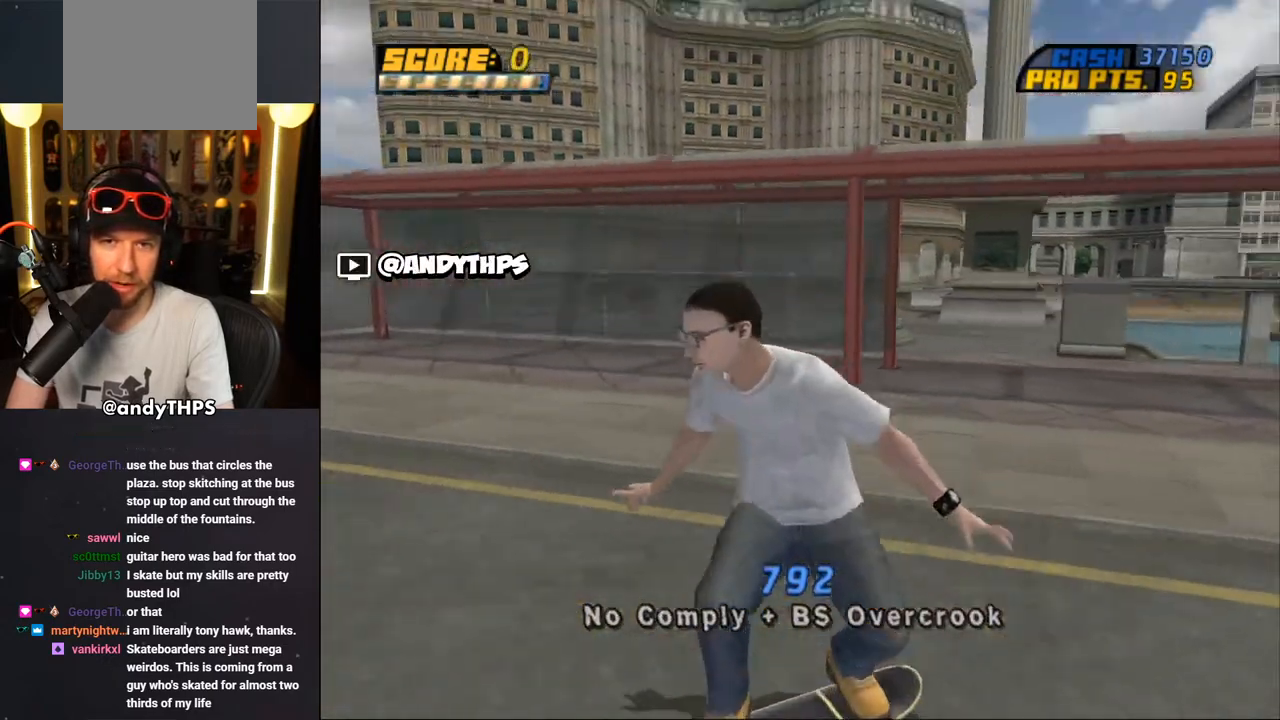
{"buttons": ["DPAD_DOWN", "DPAD_RIGHT"], "left_stick": "center", "right_stick": "down-left", "events": [[100, "DPAD_DOWN", "up"], [317, "DPAD_RIGHT", "down"], [333, "DPAD_DOWN", "down"]]}
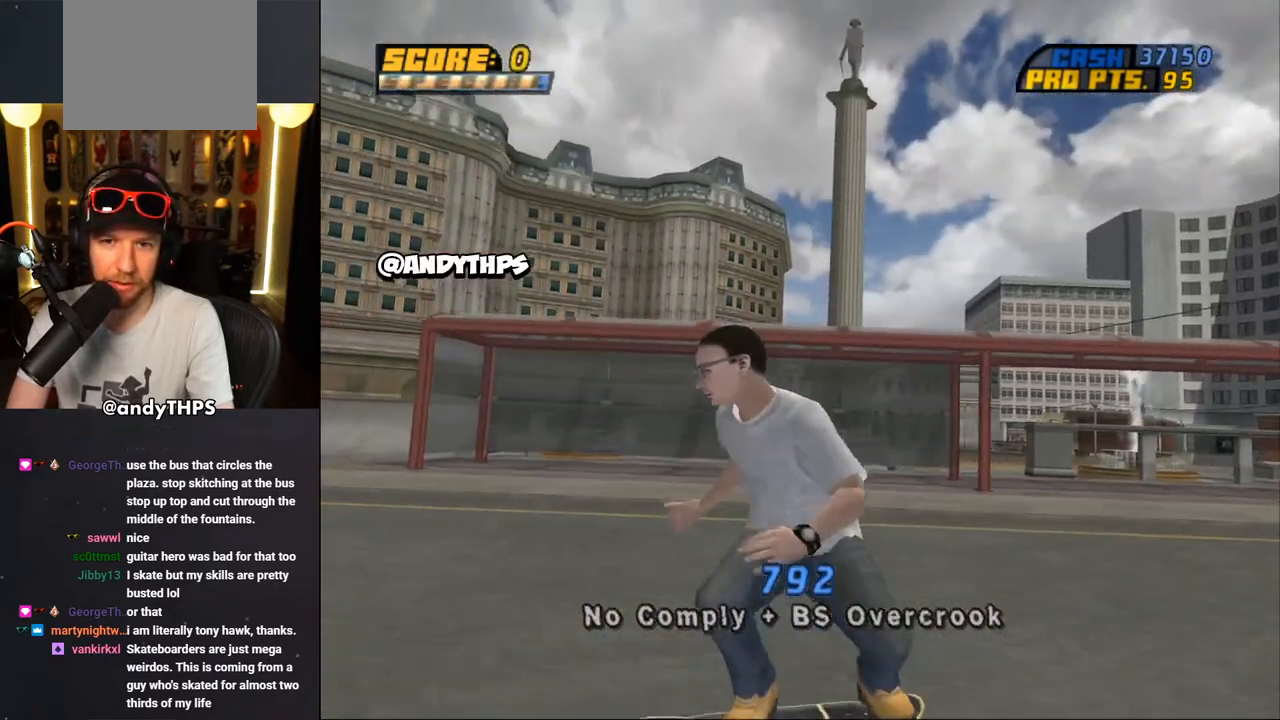
{"buttons": ["DPAD_RIGHT"], "left_stick": "center", "right_stick": "down-left", "events": [[17, "DPAD_DOWN", "up"], [50, "DPAD_RIGHT", "up"], [100, "DPAD_RIGHT", "down"], [300, "DPAD_RIGHT", "up"], [433, "DPAD_RIGHT", "down"]]}
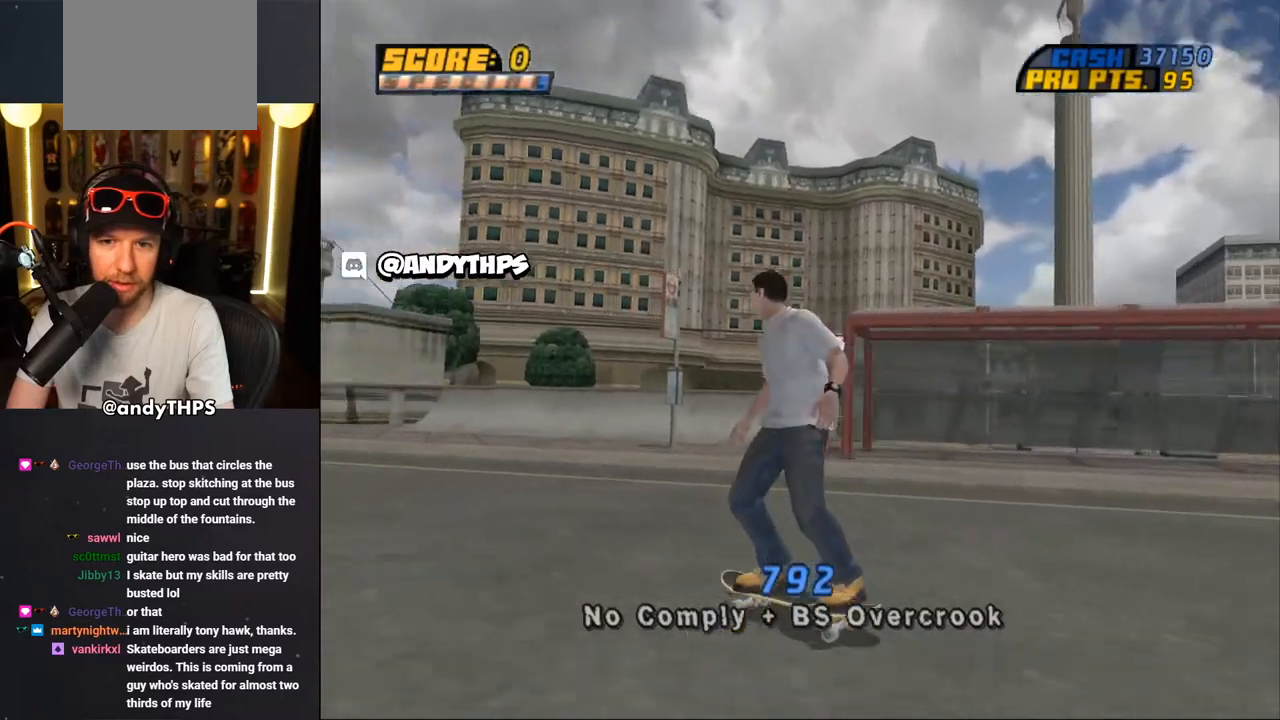
{"buttons": [], "left_stick": "center", "right_stick": "left", "events": [[200, "right_stick", "left"], [267, "DPAD_DOWN", "down"], [350, "DPAD_RIGHT", "up"], [467, "DPAD_DOWN", "up"]]}
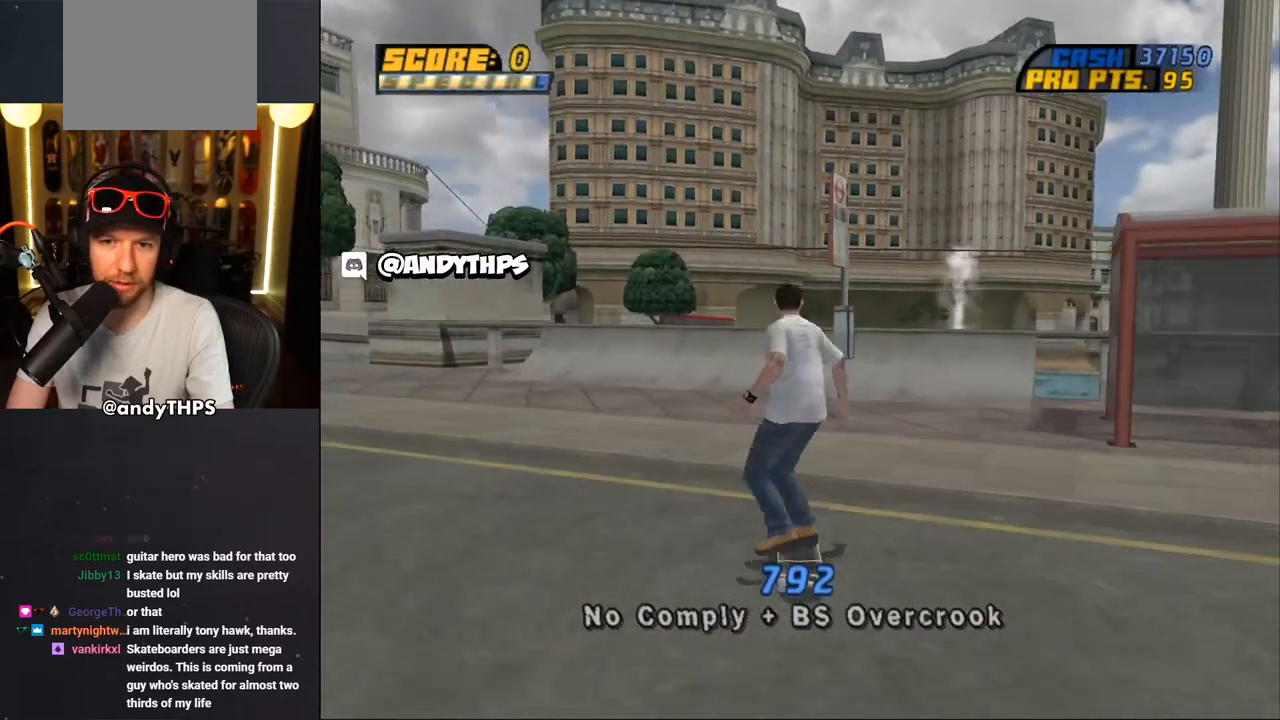
{"buttons": ["DPAD_DOWN"], "left_stick": "center", "right_stick": "left", "events": [[100, "DPAD_RIGHT", "down"], [283, "DPAD_DOWN", "down"], [300, "DPAD_RIGHT", "up"]]}
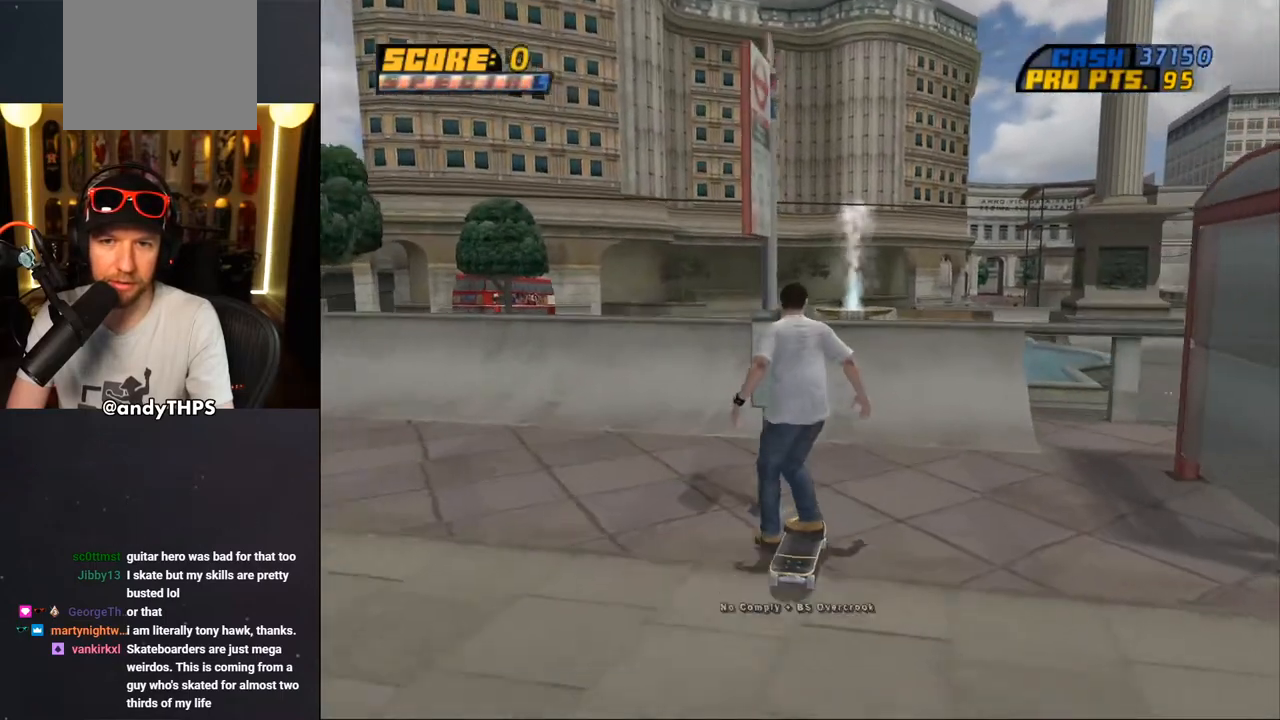
{"buttons": ["DPAD_DOWN", "DPAD_RIGHT"], "left_stick": "center", "right_stick": "left", "events": [[67, "DPAD_RIGHT", "down"], [217, "DPAD_RIGHT", "up"], [267, "DPAD_RIGHT", "down"]]}
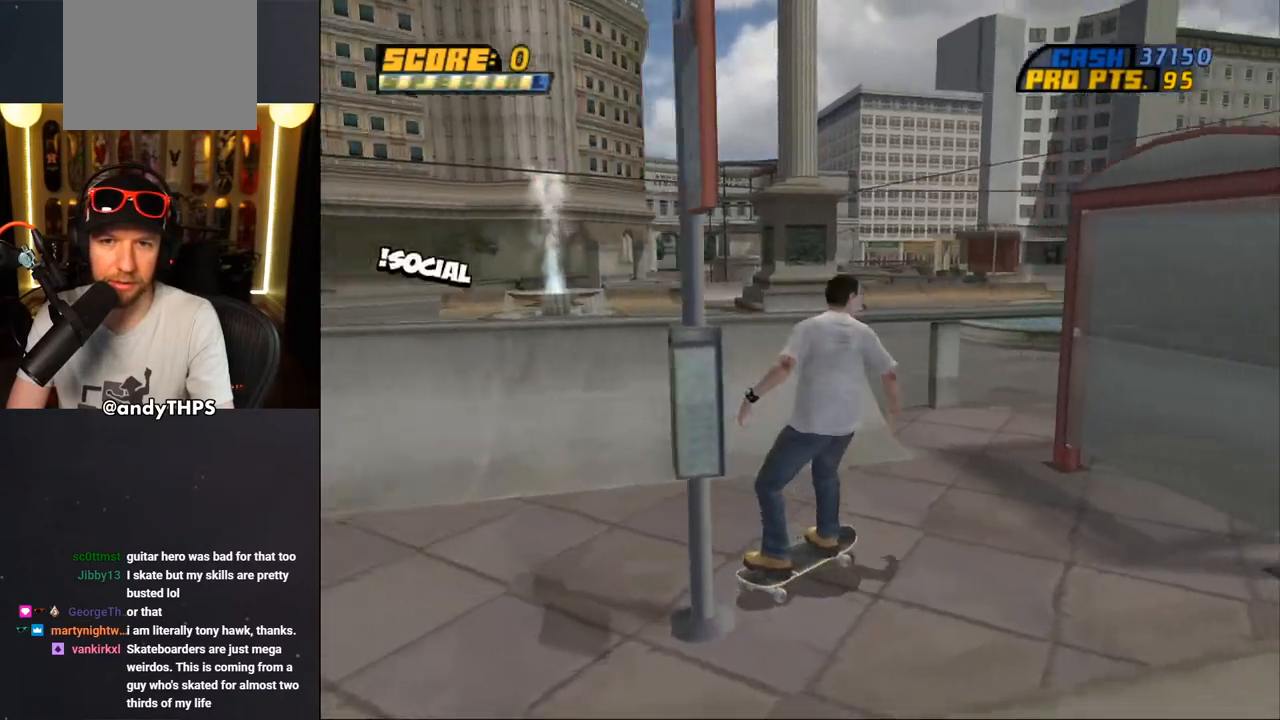
{"buttons": ["DPAD_DOWN"], "left_stick": "center", "right_stick": "left", "events": [[50, "DPAD_RIGHT", "up"], [267, "DPAD_LEFT", "down"], [500, "DPAD_LEFT", "up"]]}
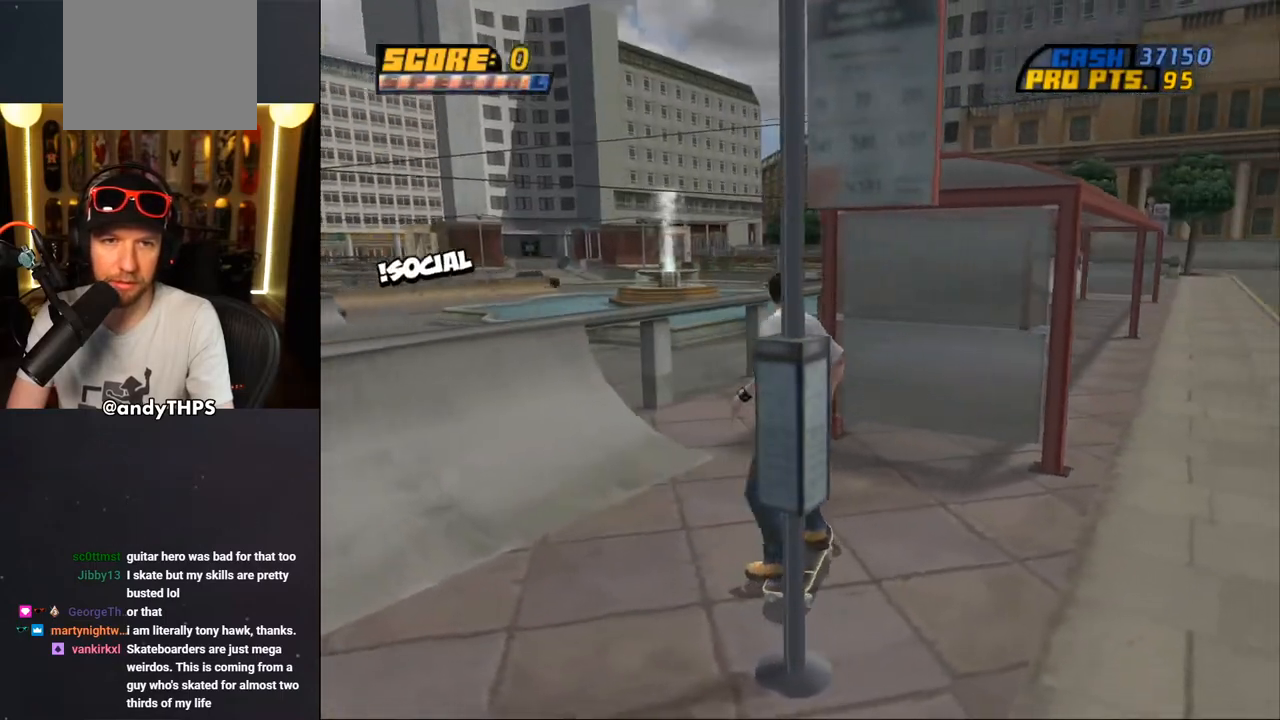
{"buttons": ["DPAD_DOWN", "DPAD_RIGHT"], "left_stick": "center", "right_stick": "left", "events": [[317, "DPAD_RIGHT", "down"]]}
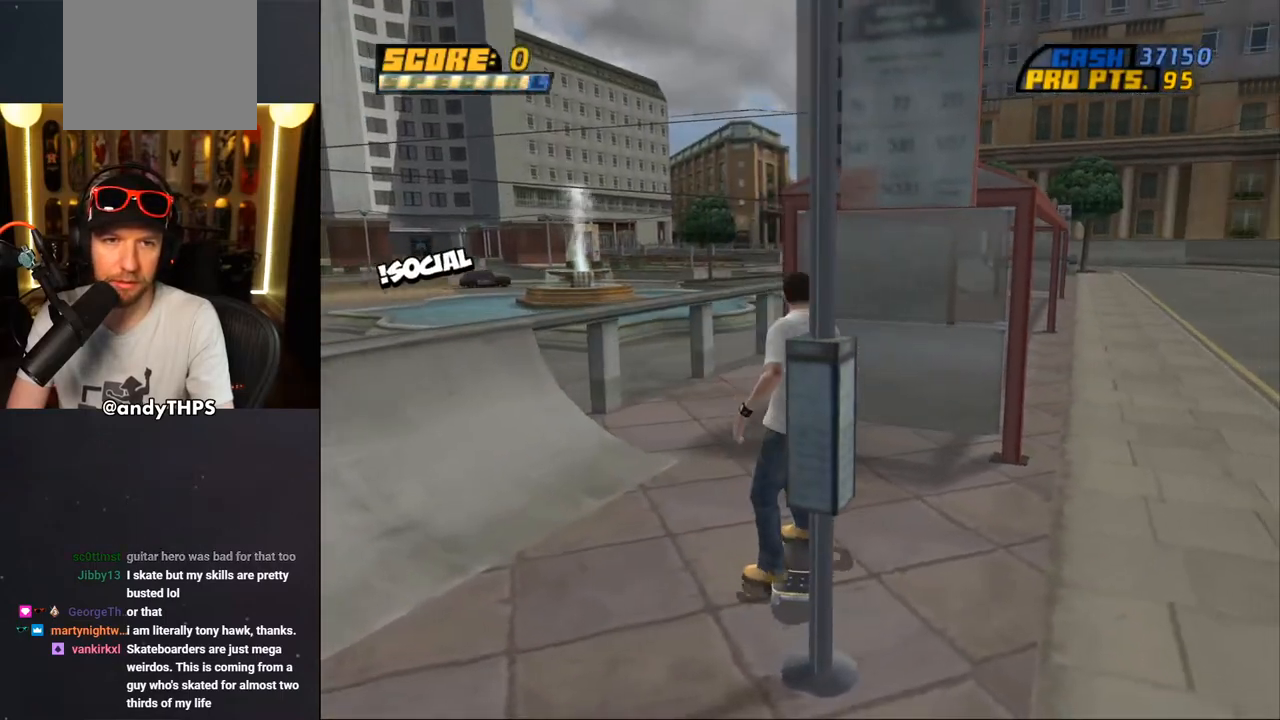
{"buttons": ["DPAD_DOWN", "DPAD_RIGHT"], "left_stick": "center", "right_stick": "left", "events": []}
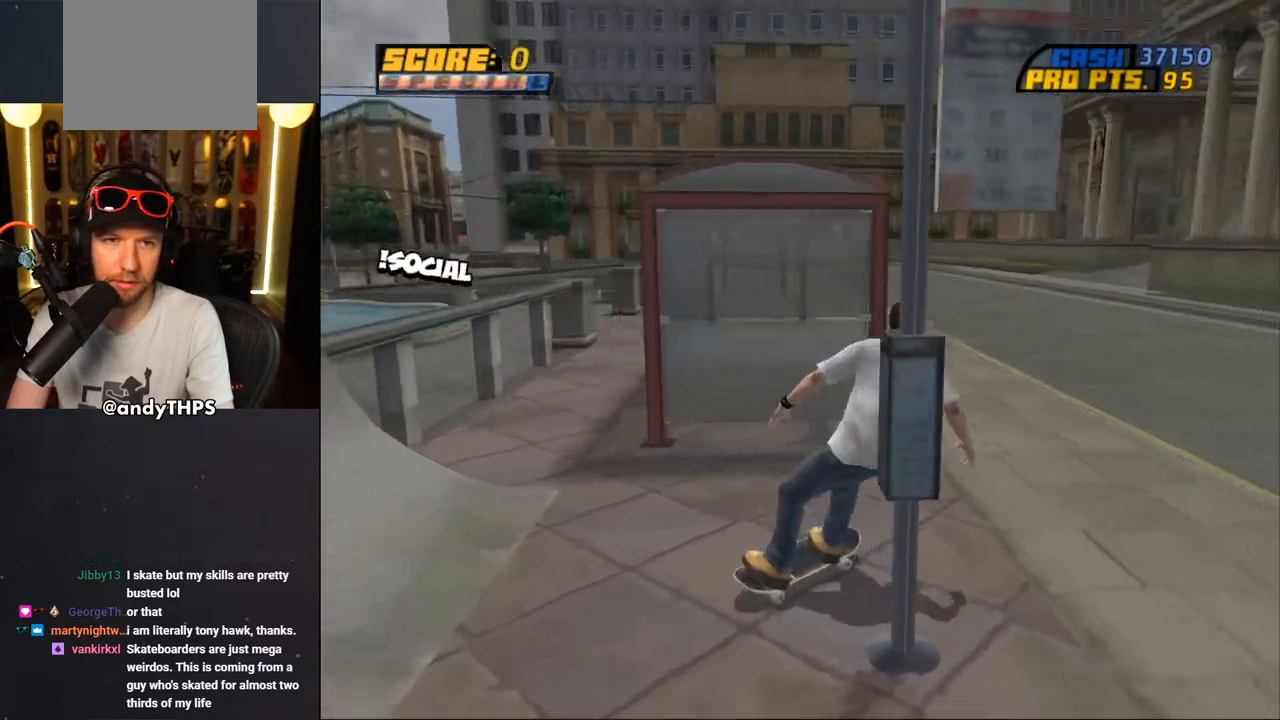
{"buttons": ["CROSS", "DPAD_DOWN", "DPAD_RIGHT"], "left_stick": "center", "right_stick": "center", "events": [[50, "DPAD_DOWN", "up"], [50, "DPAD_RIGHT", "up"], [233, "DPAD_RIGHT", "down"], [267, "CROSS", "down"], [267, "right_stick", "center"], [500, "DPAD_DOWN", "down"]]}
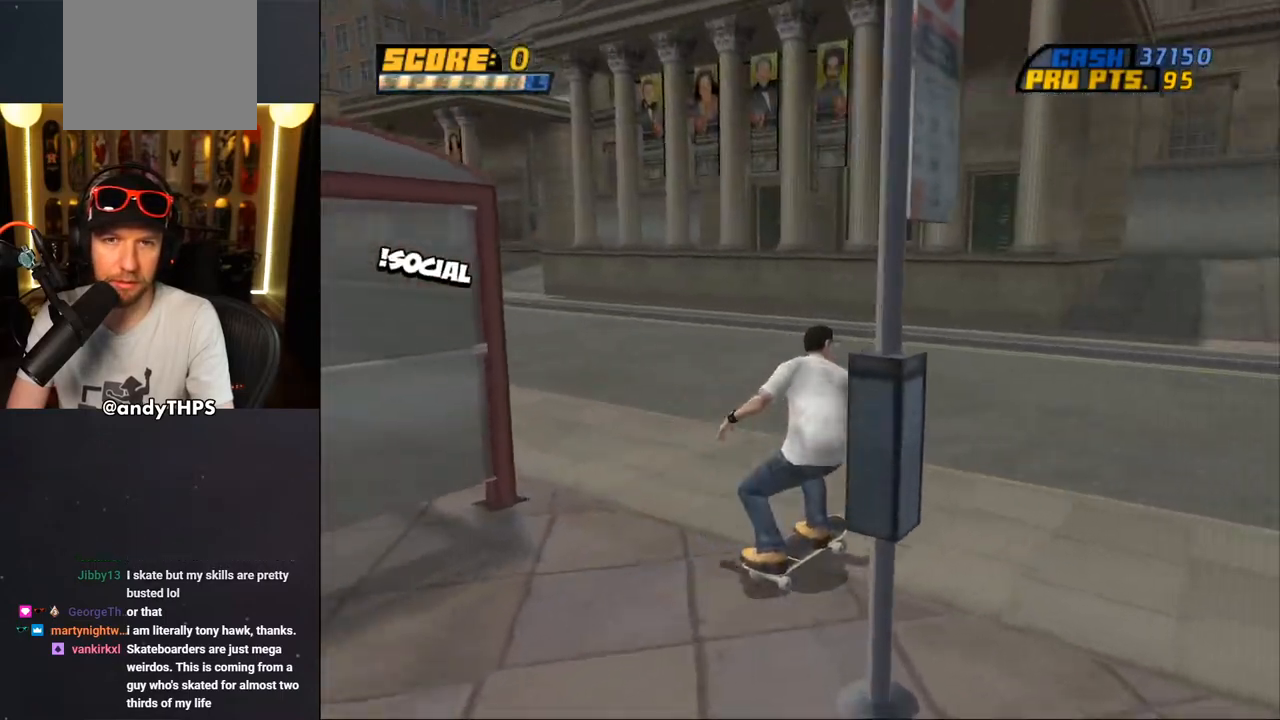
{"buttons": ["CROSS", "DPAD_RIGHT"], "left_stick": "center", "right_stick": "center", "events": [[417, "DPAD_DOWN", "up"]]}
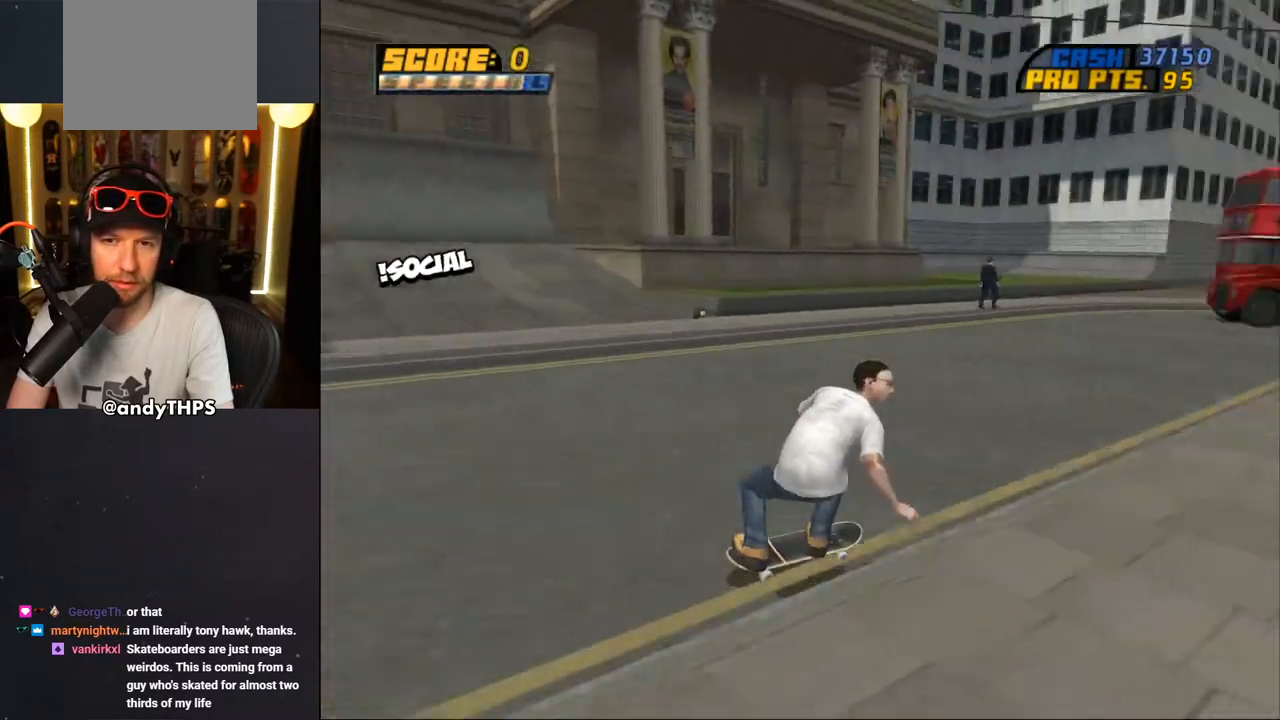
{"buttons": ["CROSS"], "left_stick": "center", "right_stick": "center", "events": [[17, "DPAD_RIGHT", "up"], [250, "DPAD_LEFT", "down"], [250, "DPAD_UP", "down"], [400, "DPAD_LEFT", "up"], [400, "DPAD_UP", "up"]]}
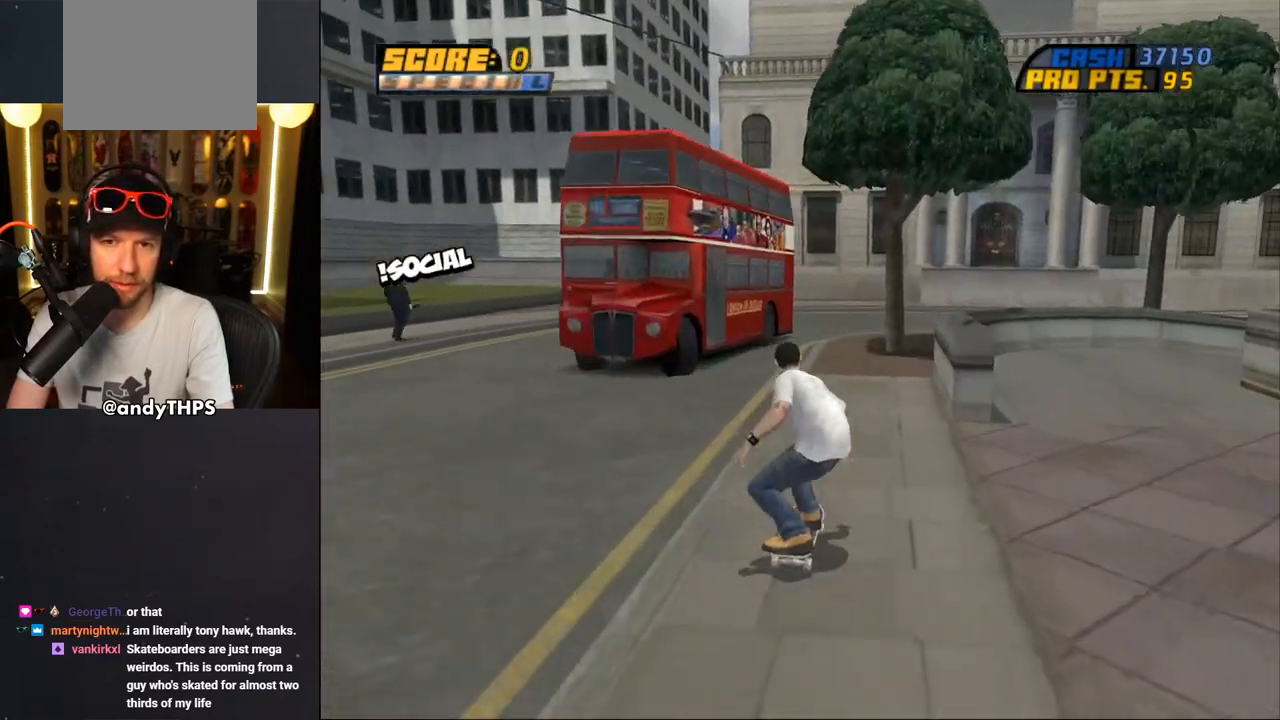
{"buttons": ["CROSS"], "left_stick": "center", "right_stick": "center", "events": [[67, "DPAD_RIGHT", "down"], [133, "DPAD_RIGHT", "up"], [217, "DPAD_LEFT", "down"], [217, "DPAD_UP", "down"], [283, "DPAD_UP", "up"], [317, "DPAD_DOWN", "down"], [383, "DPAD_DOWN", "up"], [450, "DPAD_LEFT", "up"]]}
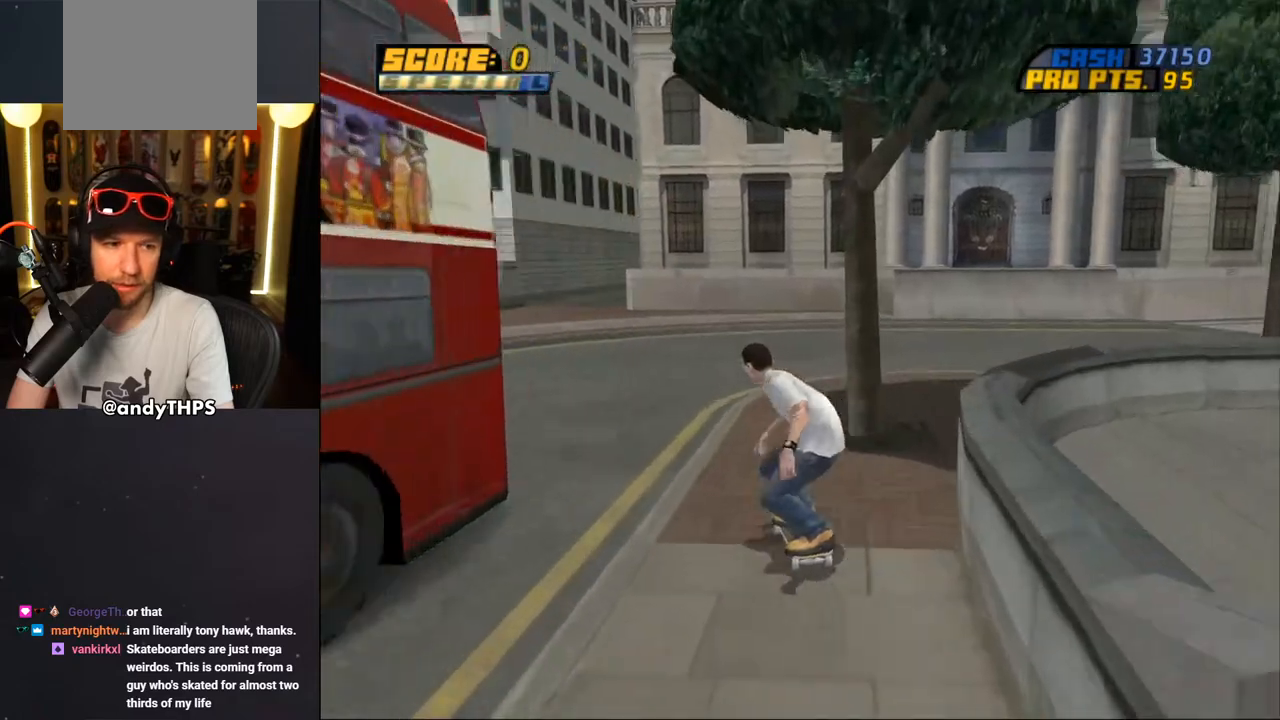
{"buttons": ["CROSS"], "left_stick": "center", "right_stick": "center", "events": [[67, "CROSS", "up"], [83, "DPAD_UP", "down"], [133, "CROSS", "down"], [167, "DPAD_UP", "up"], [267, "DPAD_UP", "down"], [300, "DPAD_UP", "up"], [400, "DPAD_UP", "down"], [450, "DPAD_UP", "up"]]}
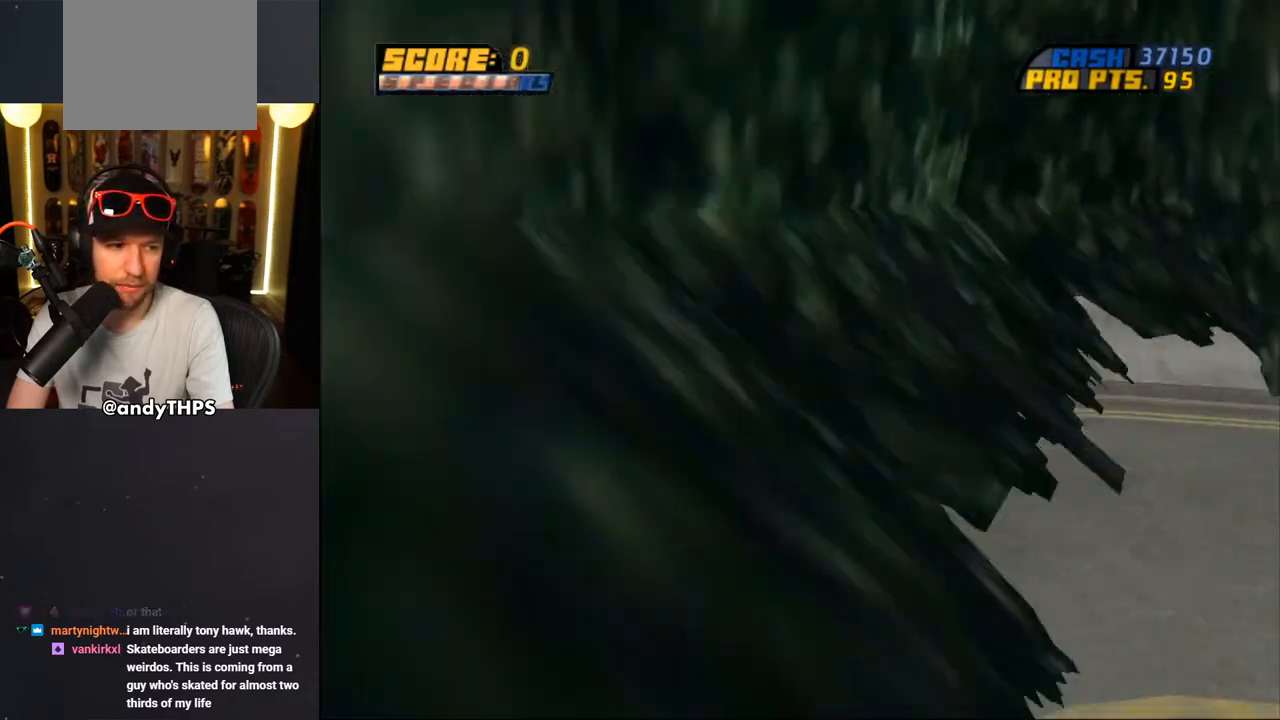
{"buttons": ["CROSS", "DPAD_UP", "DPAD_LEFT"], "left_stick": "center", "right_stick": "center", "events": [[33, "DPAD_UP", "down"], [117, "DPAD_UP", "up"], [200, "DPAD_UP", "down"], [300, "DPAD_LEFT", "down"], [350, "DPAD_LEFT", "up"], [383, "DPAD_UP", "up"], [450, "DPAD_LEFT", "down"], [450, "DPAD_UP", "down"]]}
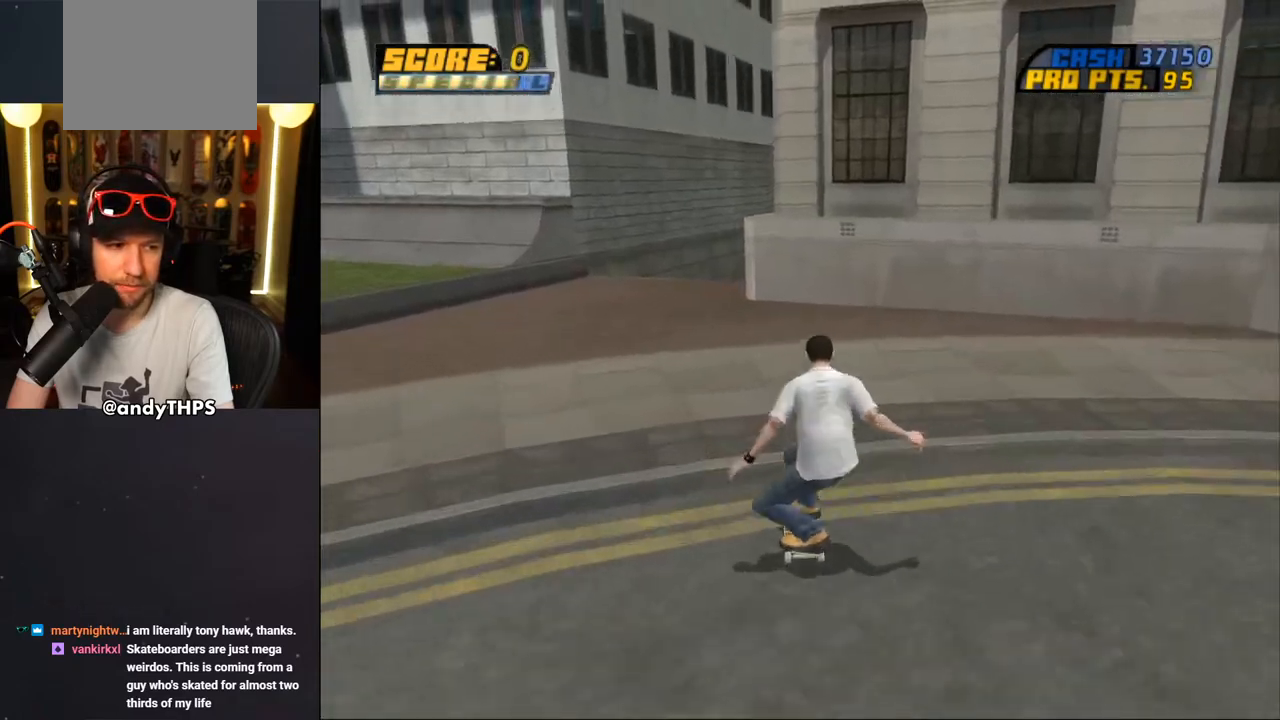
{"buttons": ["CROSS"], "left_stick": "center", "right_stick": "center", "events": [[50, "DPAD_LEFT", "up"], [67, "DPAD_UP", "up"]]}
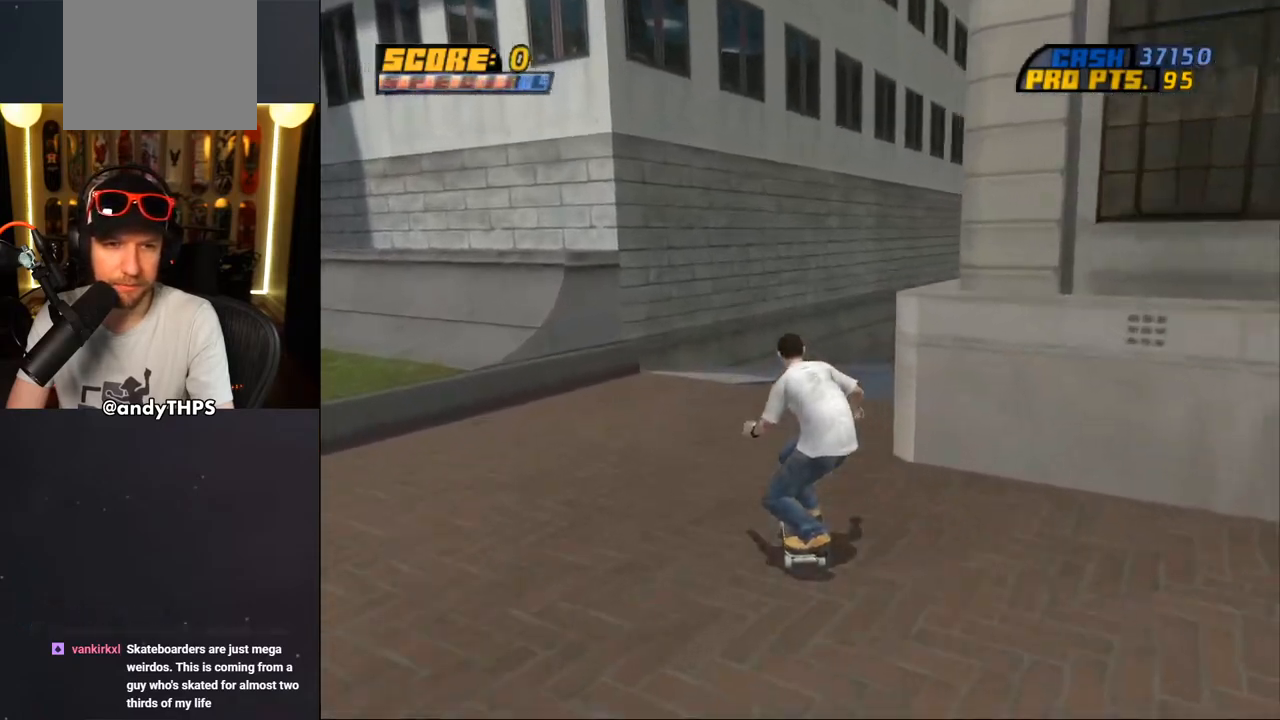
{"buttons": ["CROSS"], "left_stick": "center", "right_stick": "center", "events": [[183, "DPAD_RIGHT", "down"], [283, "CROSS", "up"], [283, "DPAD_RIGHT", "up"], [383, "CROSS", "down"]]}
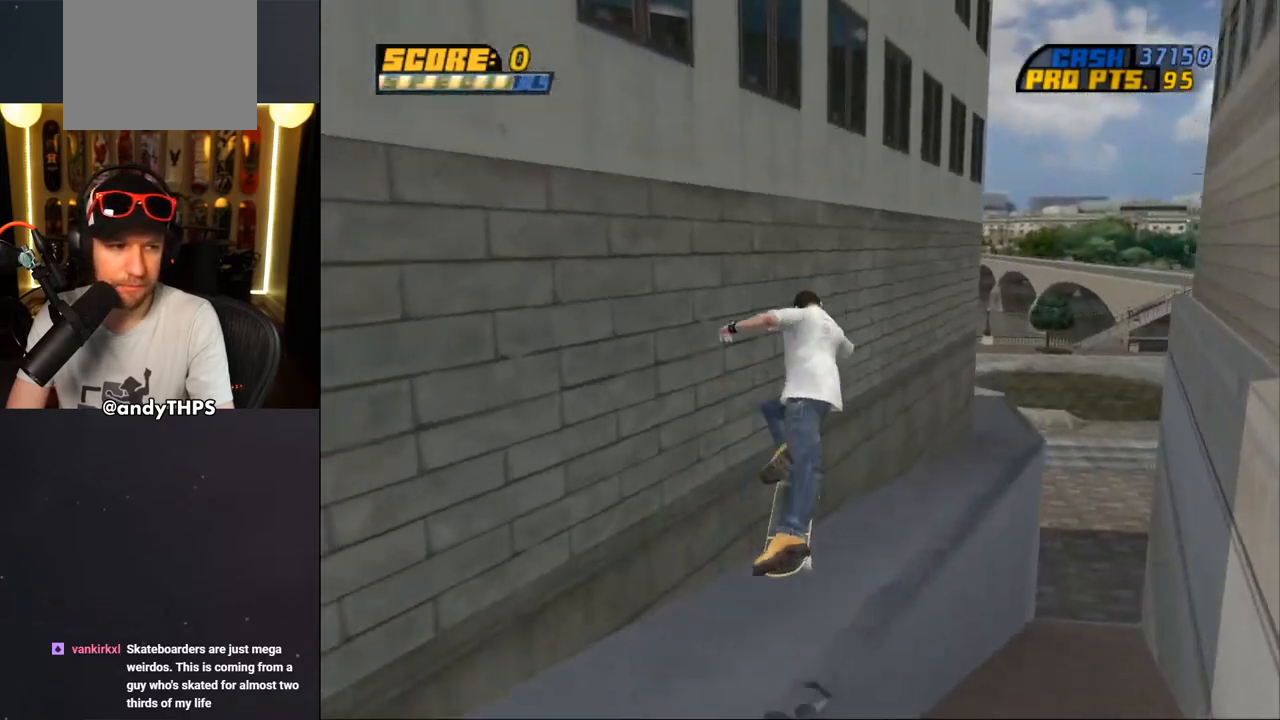
{"buttons": [], "left_stick": "center", "right_stick": "center", "events": [[117, "CROSS", "up"]]}
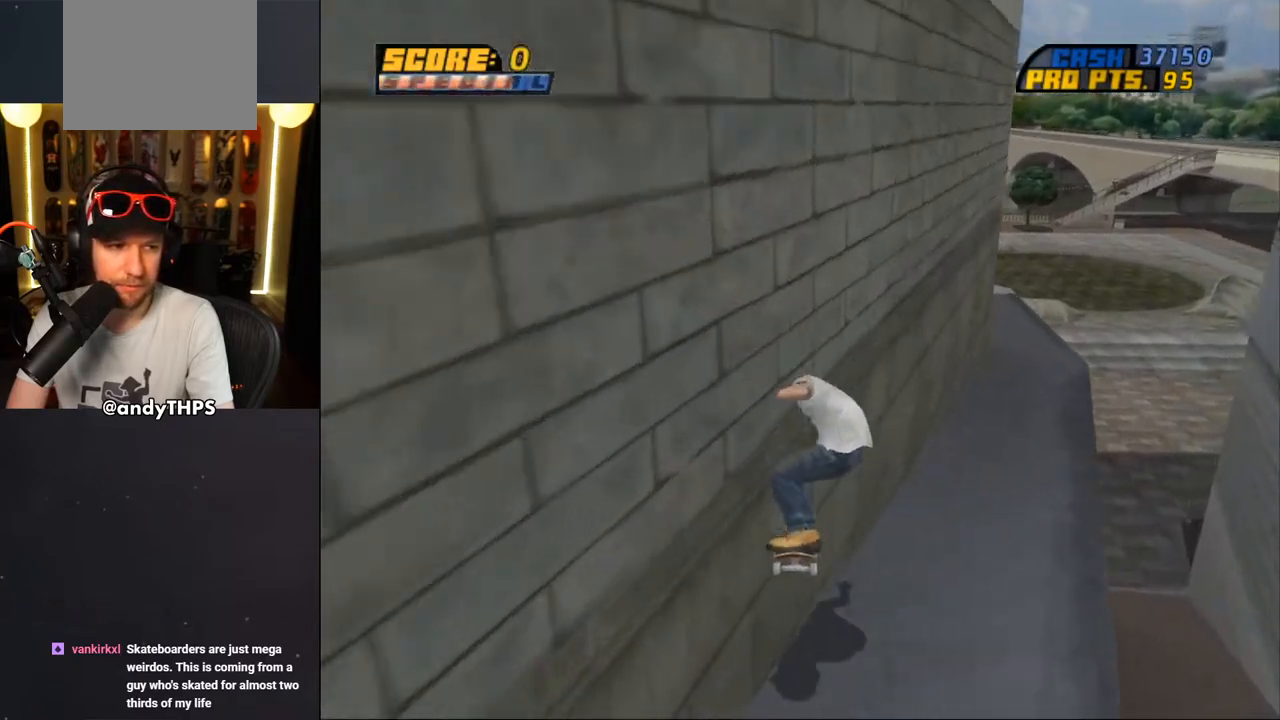
{"buttons": ["DPAD_DOWN"], "left_stick": "center", "right_stick": "center", "events": [[267, "DPAD_RIGHT", "down"], [300, "DPAD_RIGHT", "up"], [500, "DPAD_DOWN", "down"]]}
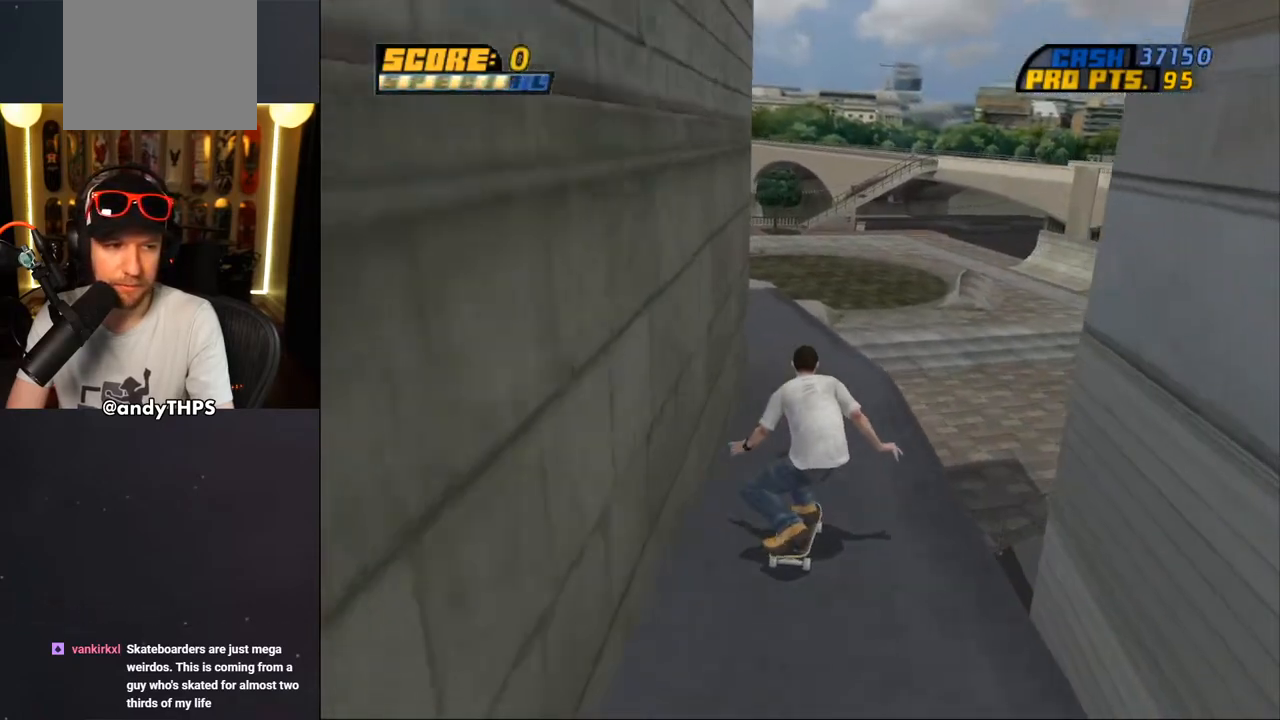
{"buttons": ["DPAD_DOWN"], "left_stick": "center", "right_stick": "center", "events": [[217, "DPAD_DOWN", "up"], [217, "DPAD_LEFT", "down"], [333, "DPAD_LEFT", "up"], [467, "DPAD_DOWN", "down"]]}
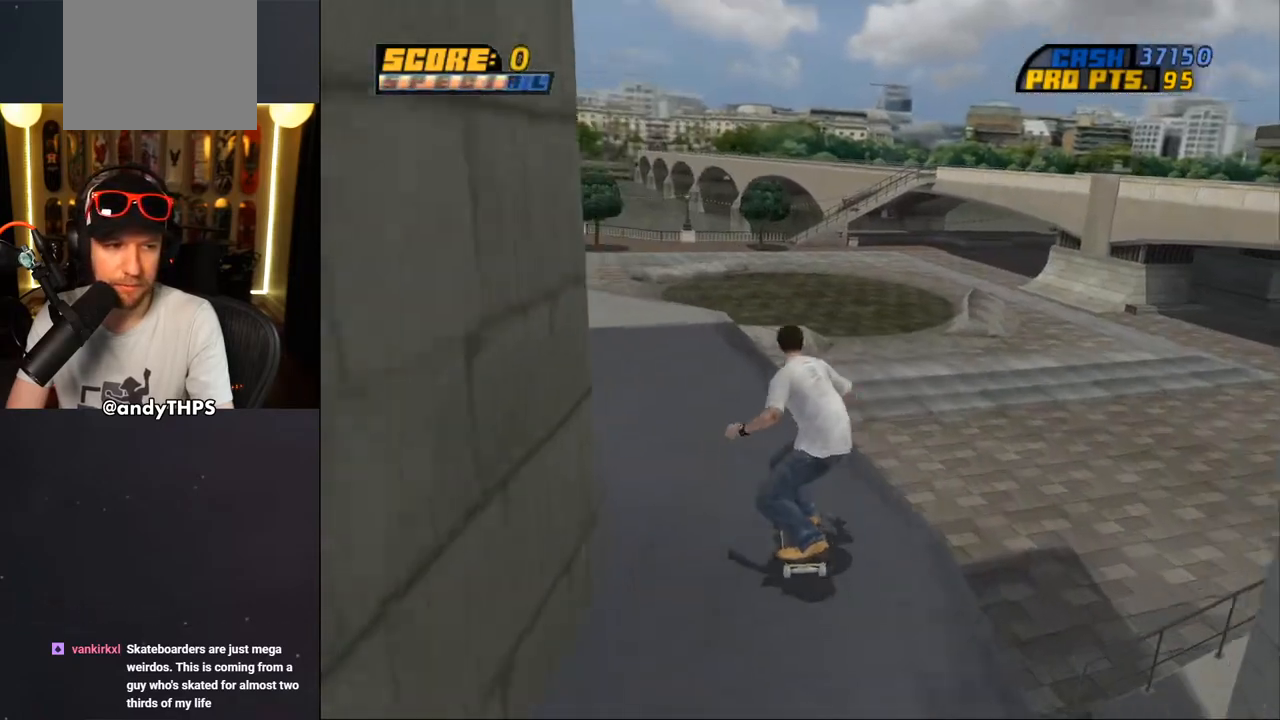
{"buttons": [], "left_stick": "center", "right_stick": "center", "events": [[67, "DPAD_DOWN", "up"], [67, "DPAD_LEFT", "down"], [150, "DPAD_DOWN", "down"], [233, "DPAD_LEFT", "up"], [300, "DPAD_DOWN", "up"], [300, "DPAD_LEFT", "down"], [350, "DPAD_DOWN", "down"], [467, "DPAD_LEFT", "up"], [500, "DPAD_DOWN", "up"]]}
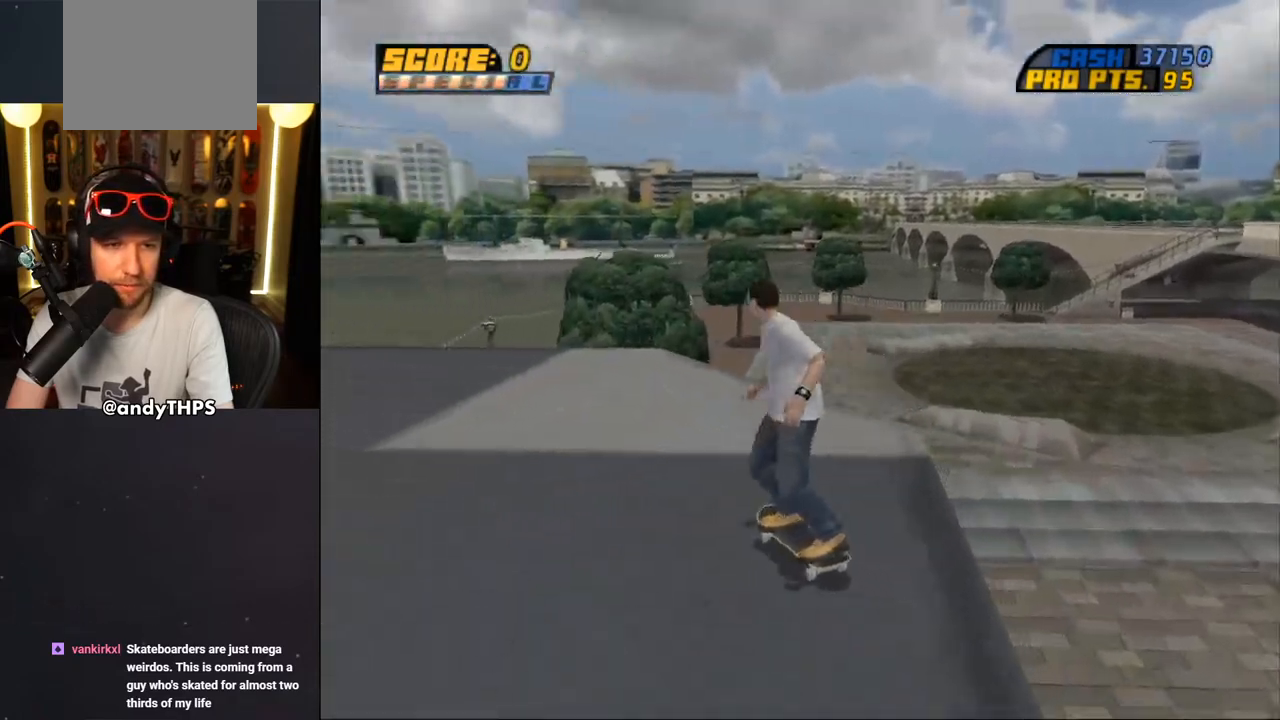
{"buttons": ["DPAD_DOWN", "DPAD_LEFT"], "left_stick": "center", "right_stick": "down", "events": [[100, "DPAD_DOWN", "down"], [150, "right_stick", "down"], [500, "DPAD_LEFT", "down"]]}
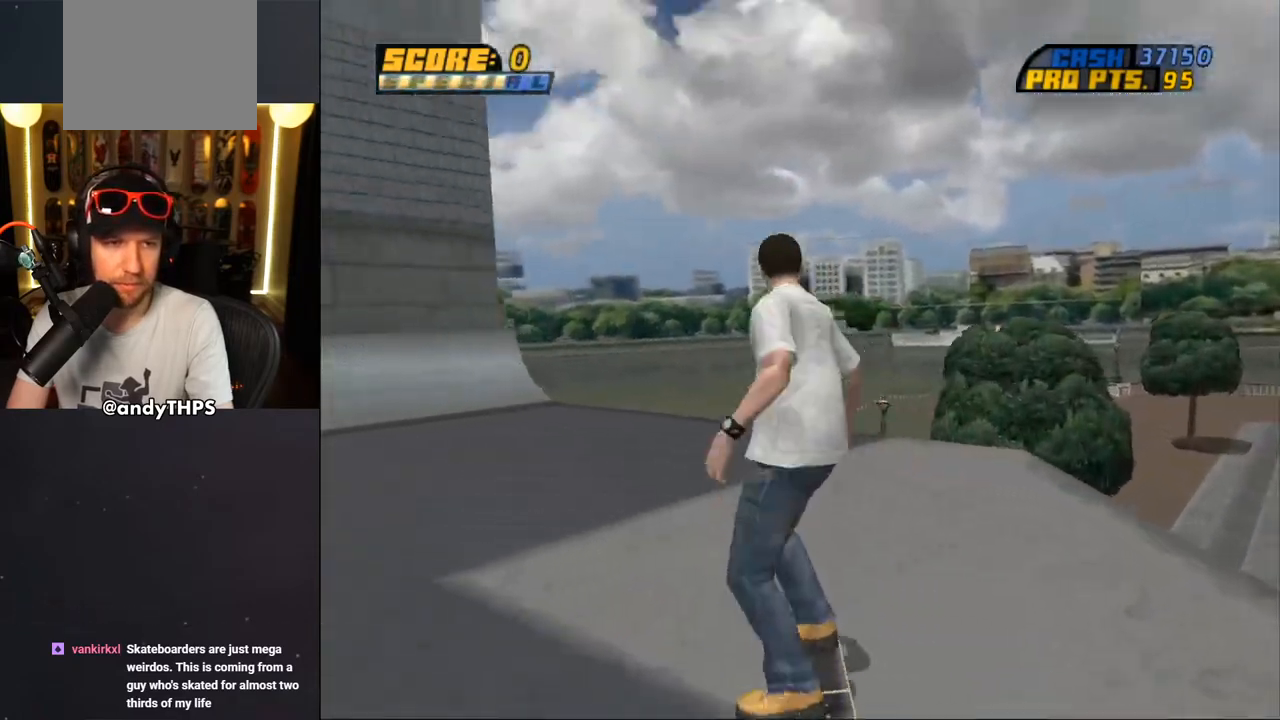
{"buttons": ["DPAD_DOWN", "DPAD_LEFT"], "left_stick": "center", "right_stick": "down", "events": []}
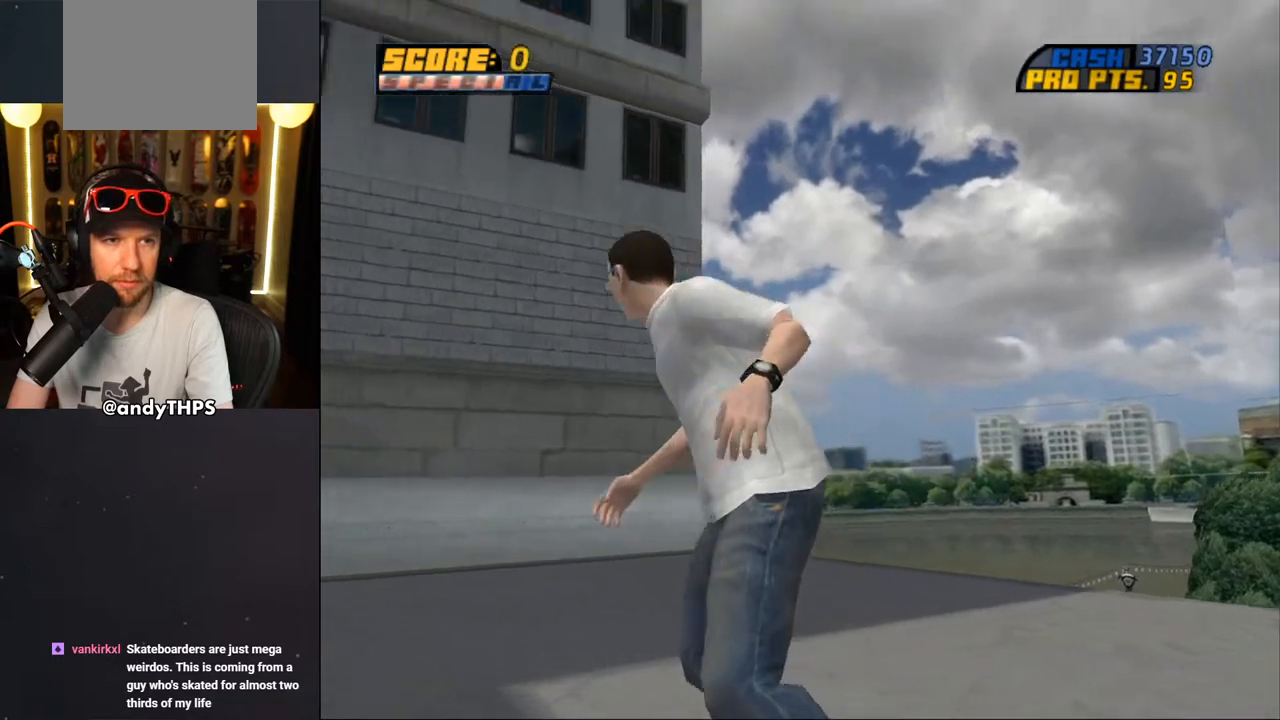
{"buttons": ["DPAD_DOWN", "DPAD_LEFT"], "left_stick": "center", "right_stick": "down", "events": [[183, "DPAD_LEFT", "up"], [383, "DPAD_LEFT", "down"]]}
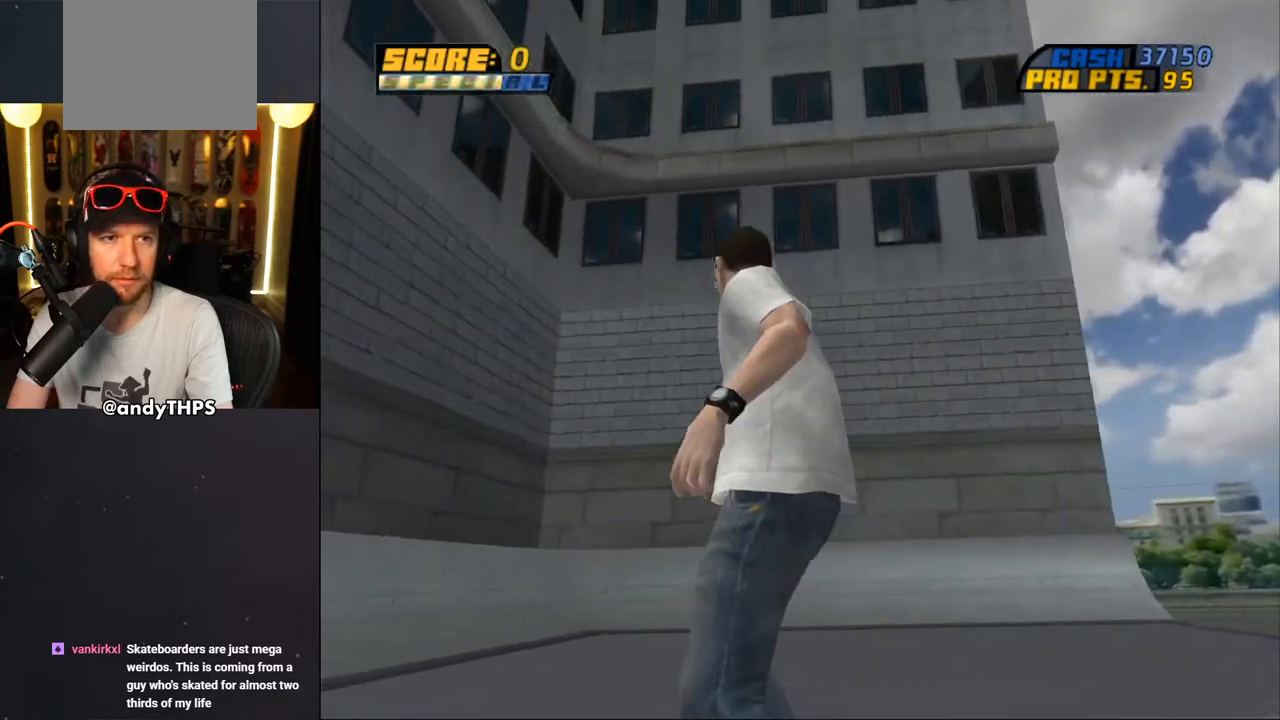
{"buttons": ["DPAD_DOWN", "DPAD_LEFT"], "left_stick": "center", "right_stick": "down", "events": []}